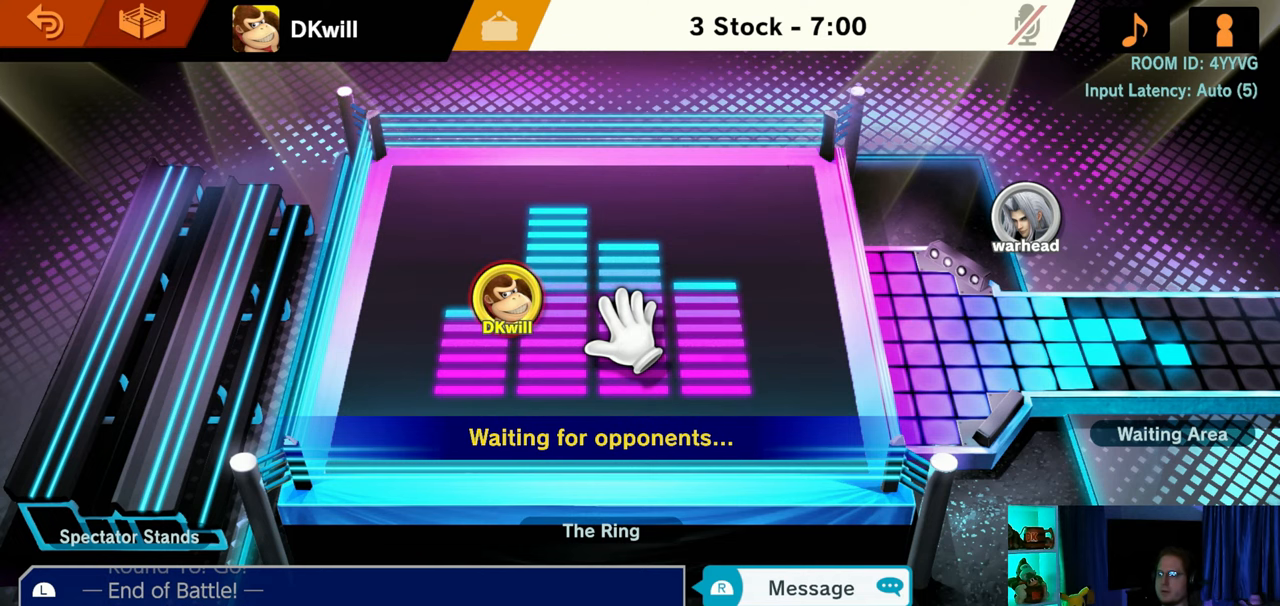
Gameplay with a controller (Nintendo layout); each line is a JSON object with the inputs held at the frame after it. "events" lists button and stick changes between this image and that frame as [ms after this image, input, new state], when the widget could be followed in between. Not read: L3 R3.
{"buttons": [], "left_stick": "center", "right_stick": "left", "events": [[200, "left_stick", "down-left"], [233, "right_stick", "left"], [350, "left_stick", "center"]]}
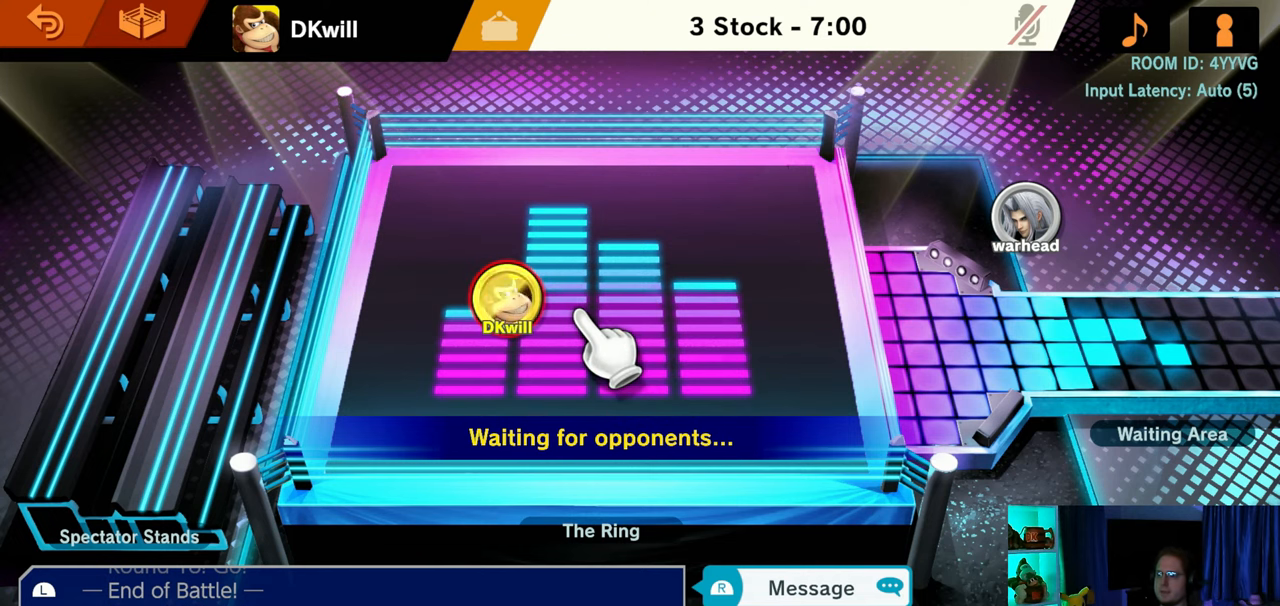
{"buttons": [], "left_stick": "center", "right_stick": "left", "events": [[17, "left_stick", "up-right"], [133, "left_stick", "center"], [417, "left_stick", "down-left"], [483, "left_stick", "center"]]}
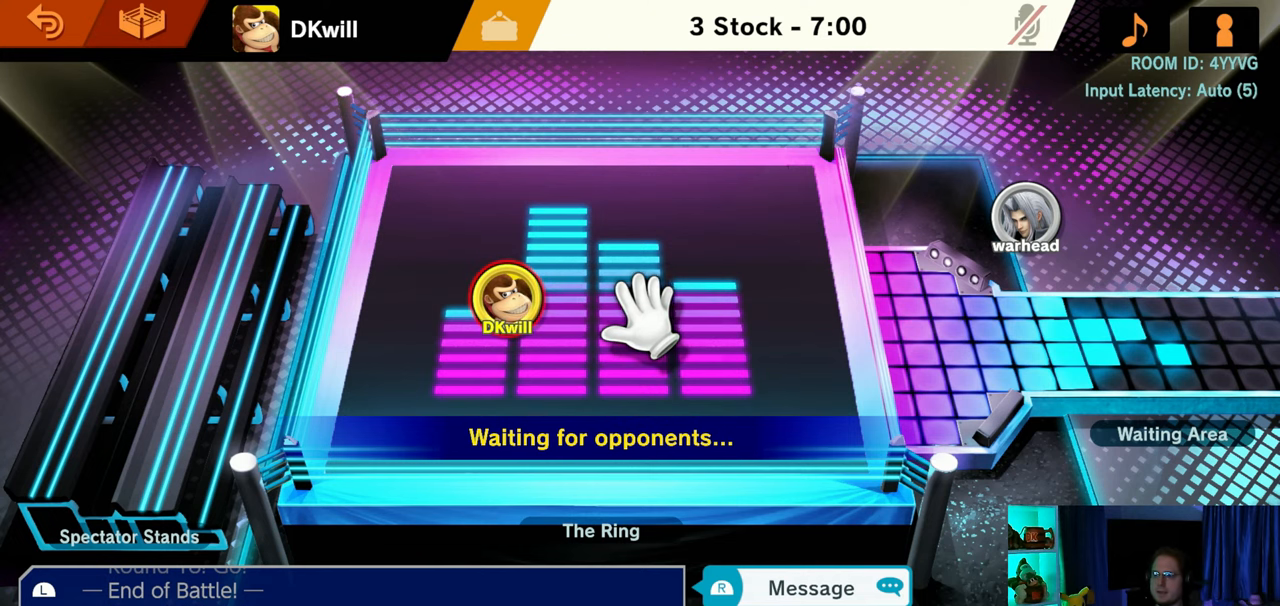
{"buttons": [], "left_stick": "center", "right_stick": "left", "events": [[200, "left_stick", "down-left"], [283, "left_stick", "center"]]}
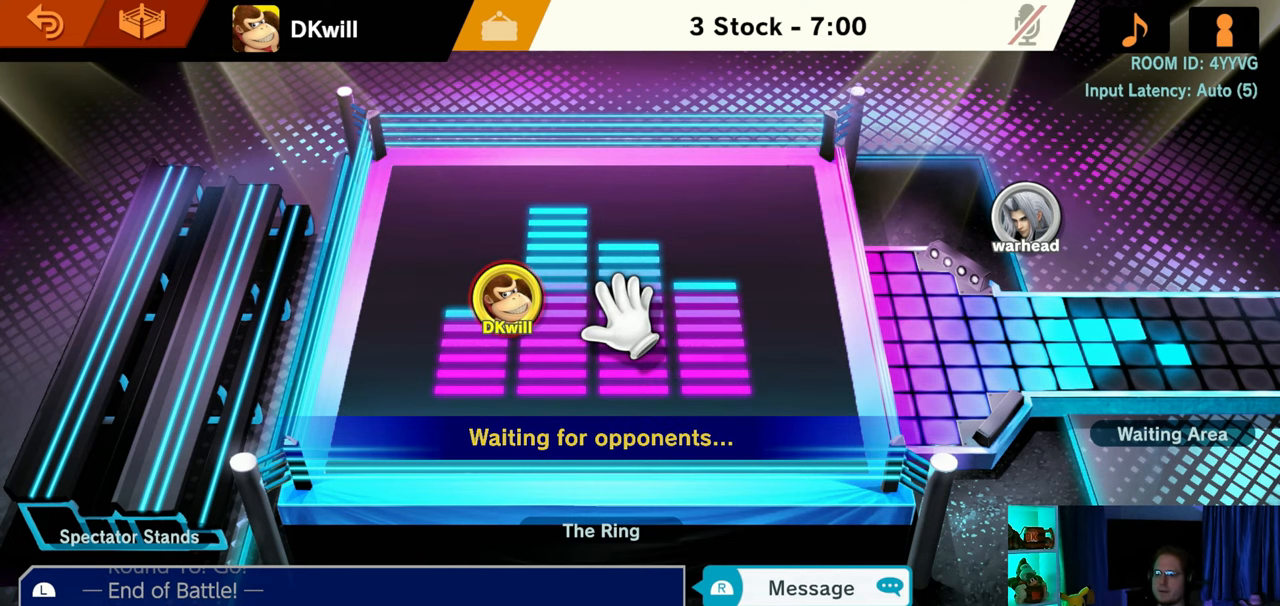
{"buttons": [], "left_stick": "center", "right_stick": "up-left", "events": [[250, "right_stick", "up-left"]]}
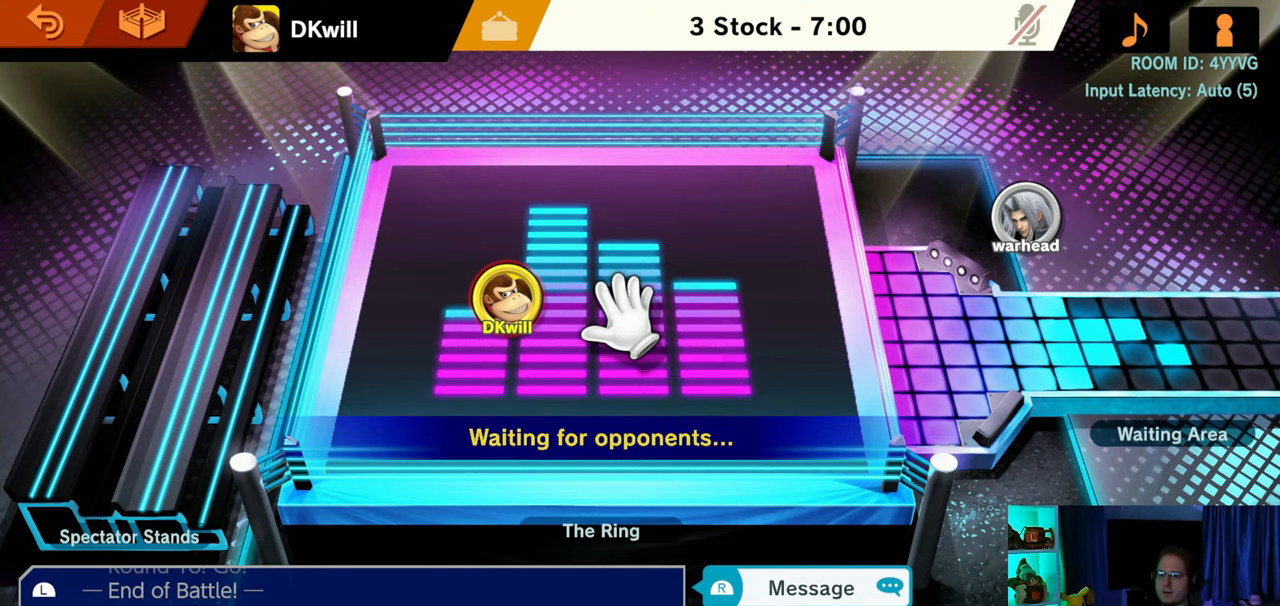
{"buttons": [], "left_stick": "center", "right_stick": "up-left", "events": [[317, "left_stick", "down-left"], [417, "left_stick", "center"]]}
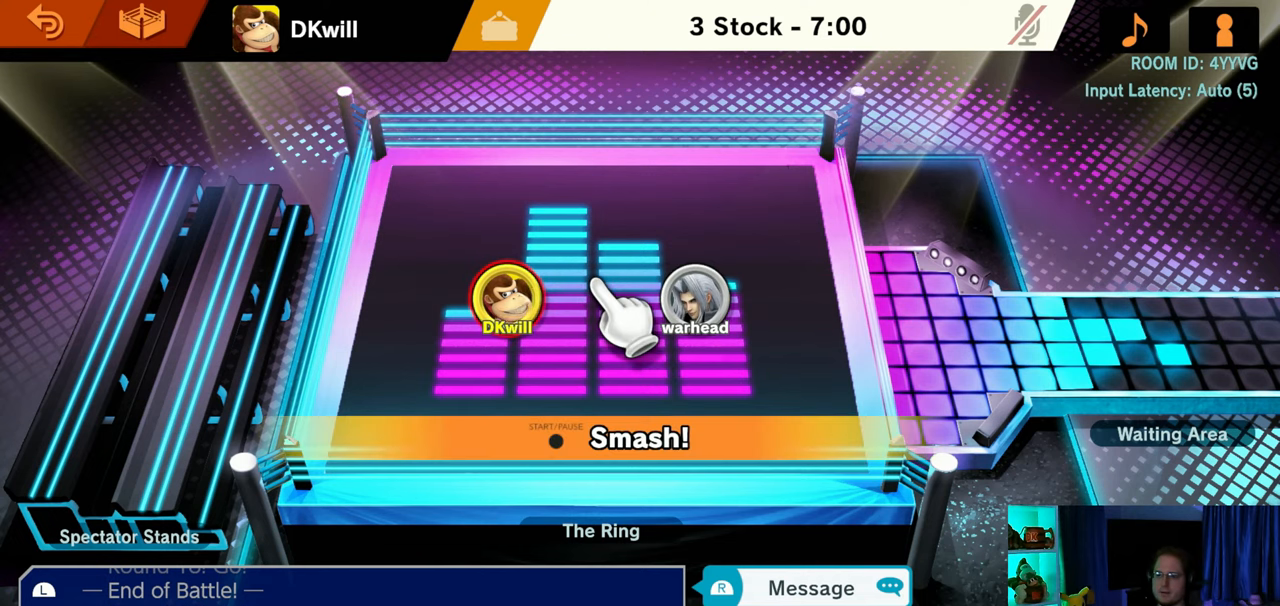
{"buttons": [], "left_stick": "center", "right_stick": "center", "events": [[467, "right_stick", "center"]]}
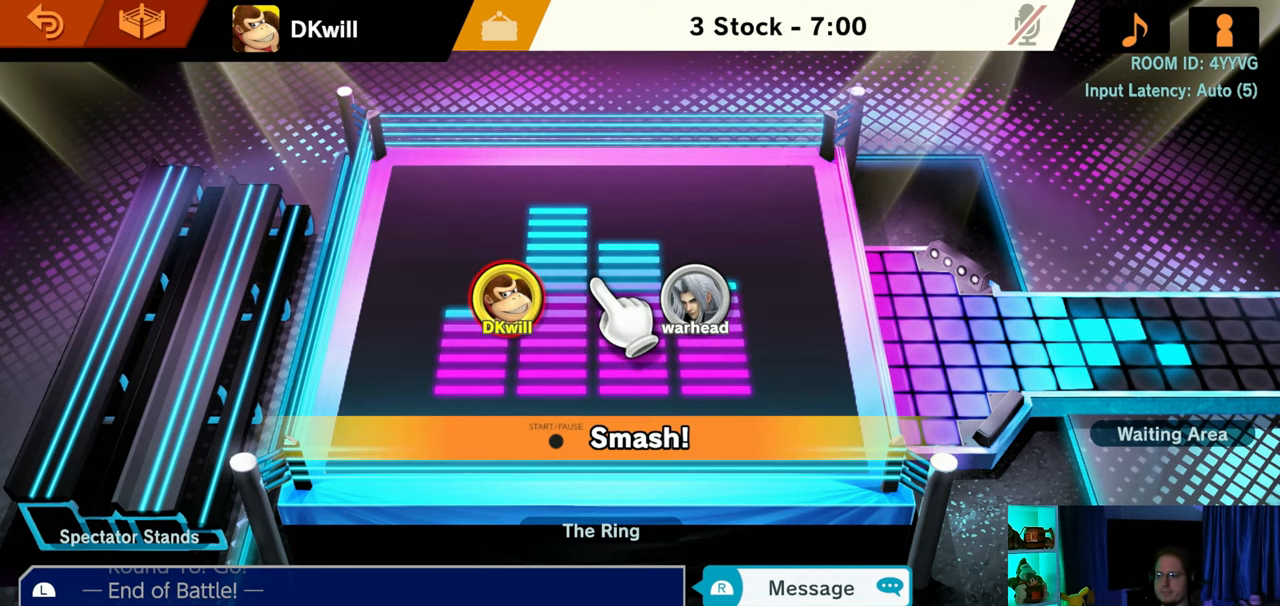
{"buttons": ["START"], "left_stick": "center", "right_stick": "center", "events": [[383, "START", "down"]]}
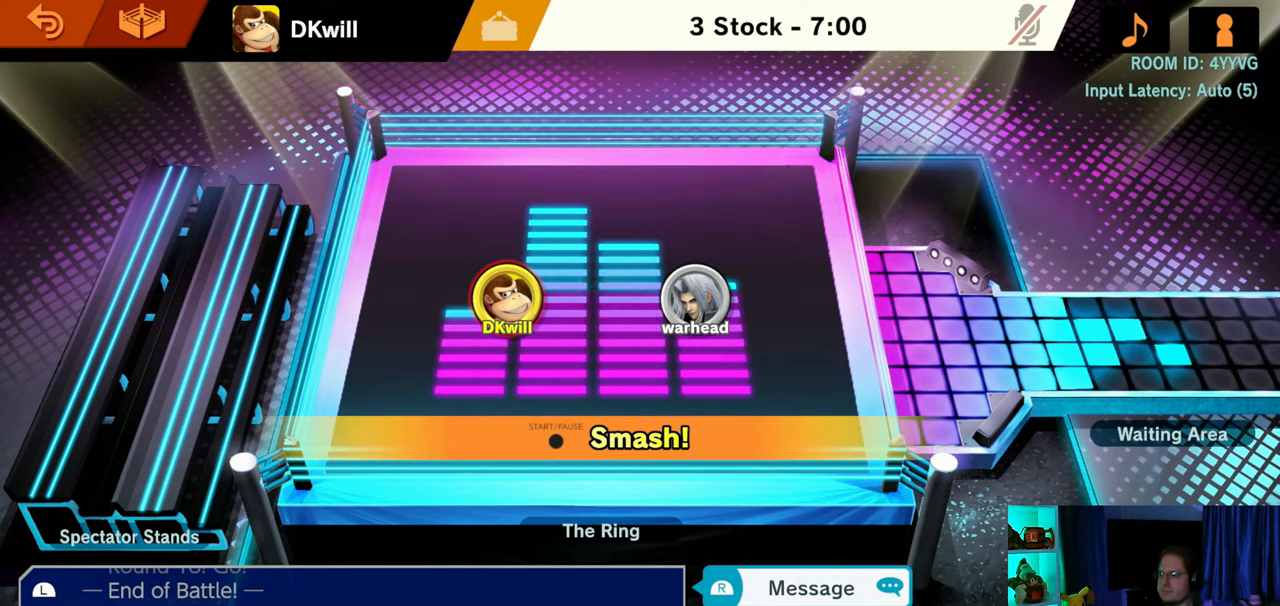
{"buttons": [], "left_stick": "center", "right_stick": "center", "events": [[33, "START", "up"]]}
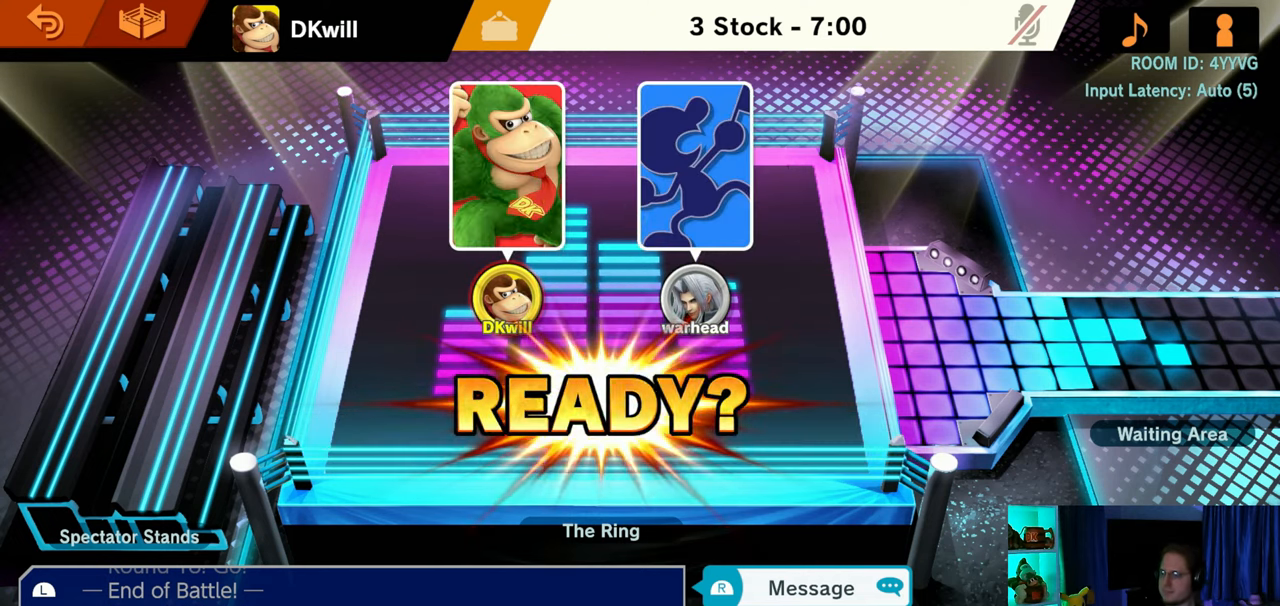
{"buttons": [], "left_stick": "center", "right_stick": "center", "events": []}
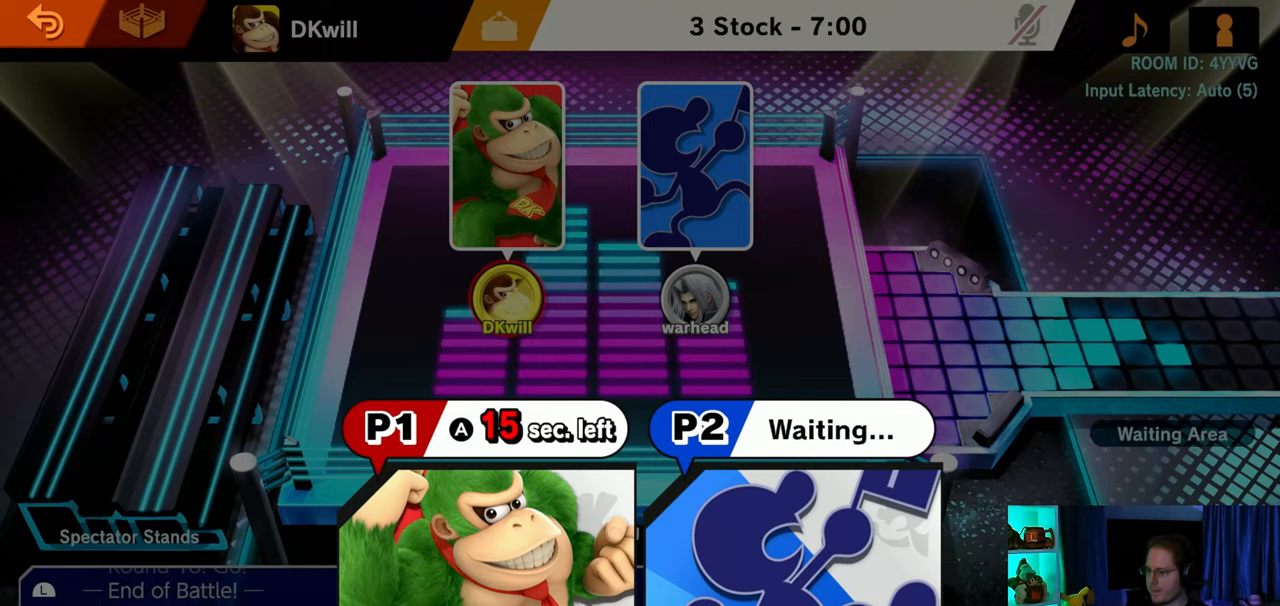
{"buttons": [], "left_stick": "center", "right_stick": "center", "events": []}
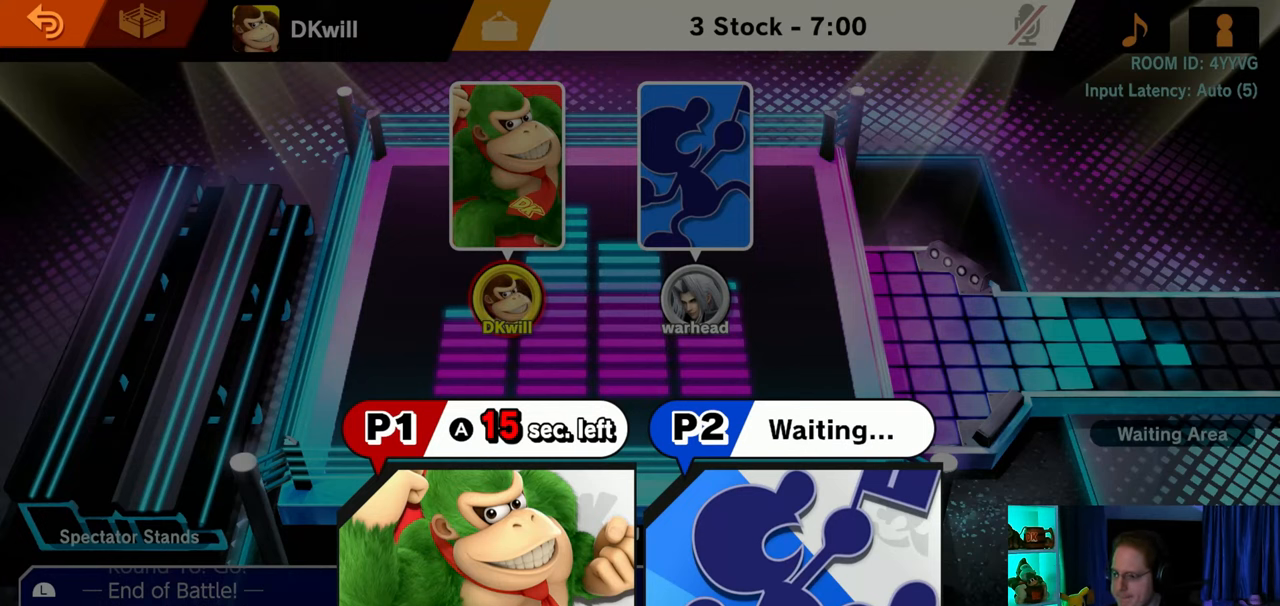
{"buttons": [], "left_stick": "center", "right_stick": "center", "events": []}
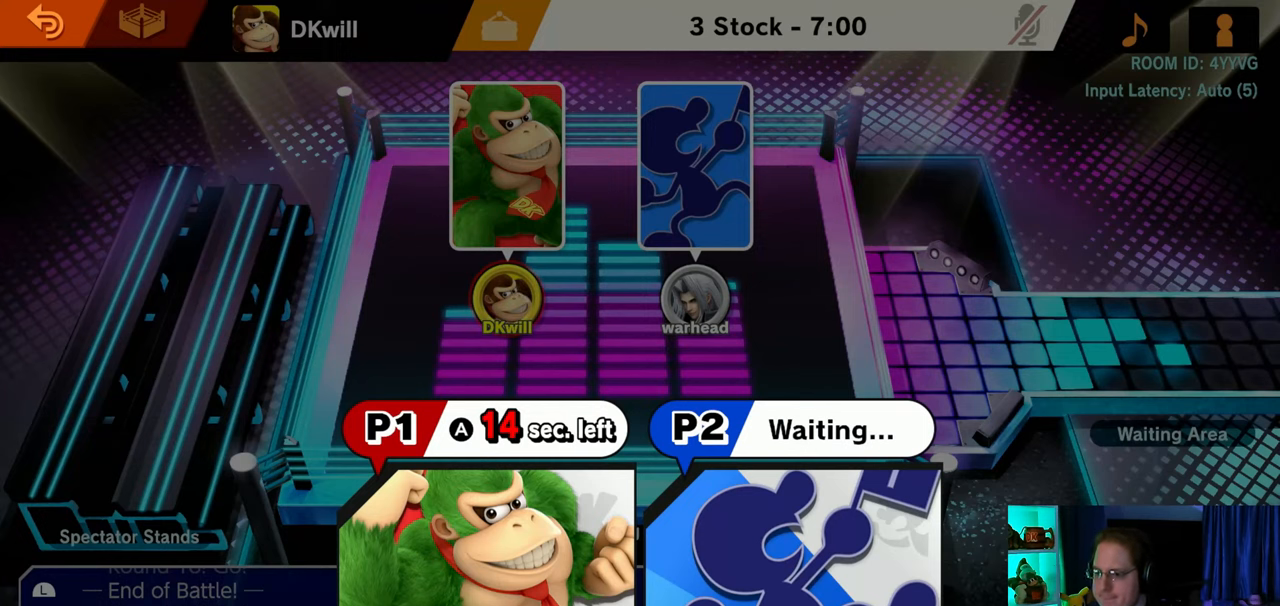
{"buttons": [], "left_stick": "center", "right_stick": "center", "events": [[67, "A", "down"], [267, "A", "up"]]}